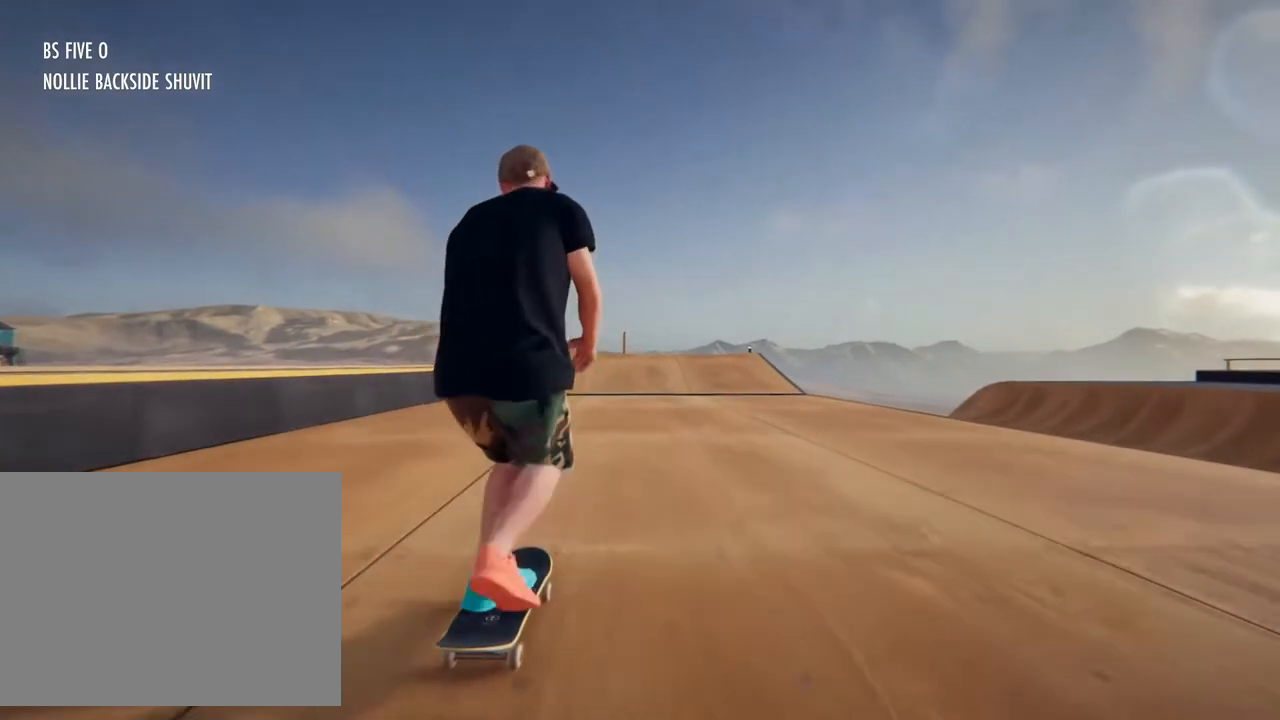
Gameplay with a controller (PlayStation layout); each line is a JSON object with the inputs held at the frame after it (dt_ms = milliseconds from this image to that frame). "events" lists button and stick changes between this image and that frame as [ms after this image, input, new state], when the widget could be followed in between. Not read: HOME L3 R3.
{"dt_ms": 500, "buttons": [], "left_stick": "center", "right_stick": "center", "events": [[67, "CROSS", "up"], [167, "CROSS", "down"], [283, "CROSS", "up"], [367, "CROSS", "down"], [483, "CROSS", "up"]]}
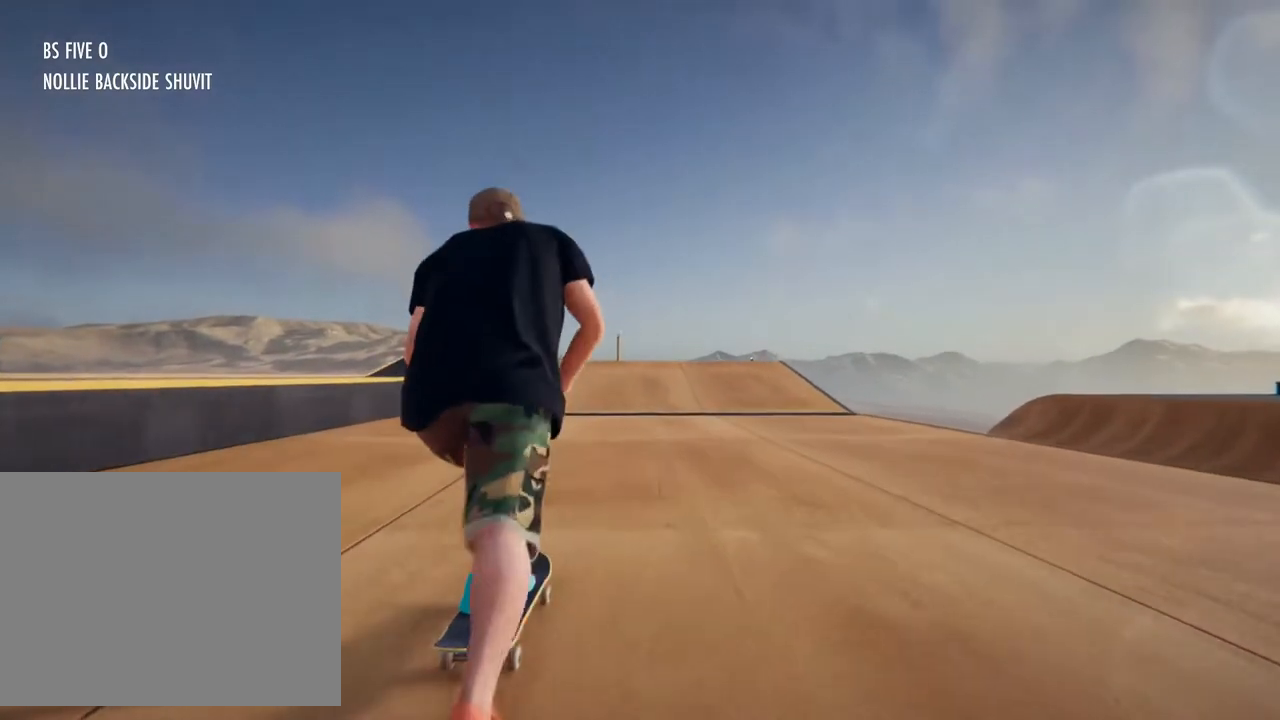
{"dt_ms": 500, "buttons": ["CROSS"], "left_stick": "center", "right_stick": "center", "events": [[67, "CROSS", "down"], [167, "CROSS", "up"], [250, "CROSS", "down"], [400, "CROSS", "up"], [483, "CROSS", "down"]]}
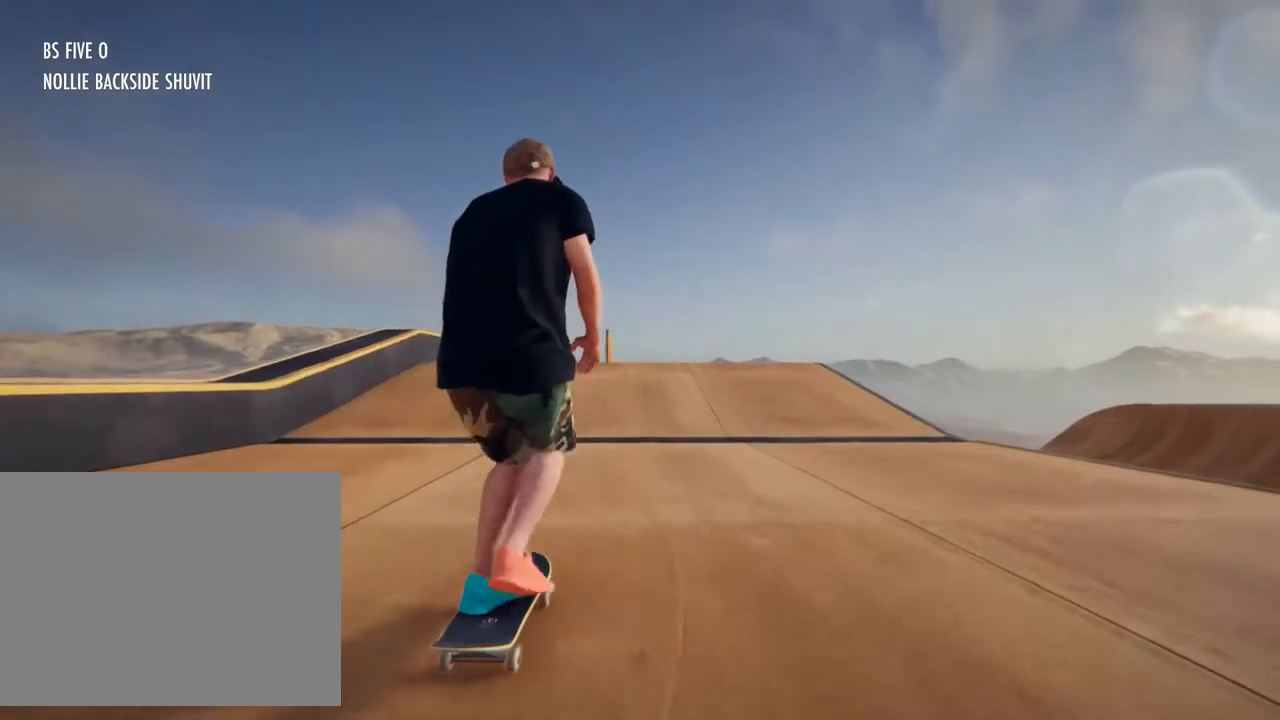
{"dt_ms": 1000, "buttons": ["CROSS"], "left_stick": "center", "right_stick": "center"}
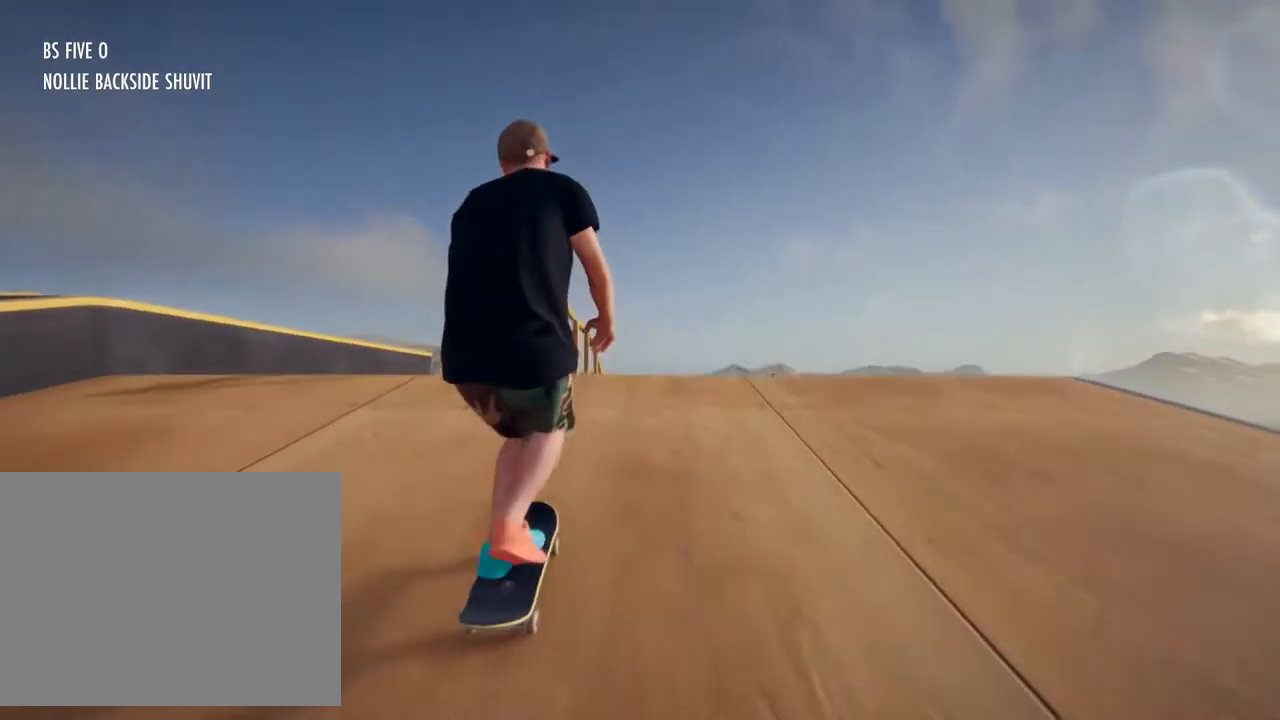
{"dt_ms": 500, "buttons": [], "left_stick": "up-right", "right_stick": "center", "events": [[67, "CROSS", "up"], [133, "left_stick", "left"], [333, "L2", "down"], [333, "R2", "down"], [350, "left_stick", "up"], [350, "right_stick", "up"], [433, "left_stick", "up-right"], [467, "L2", "up"], [467, "R2", "up"], [483, "right_stick", "center"]]}
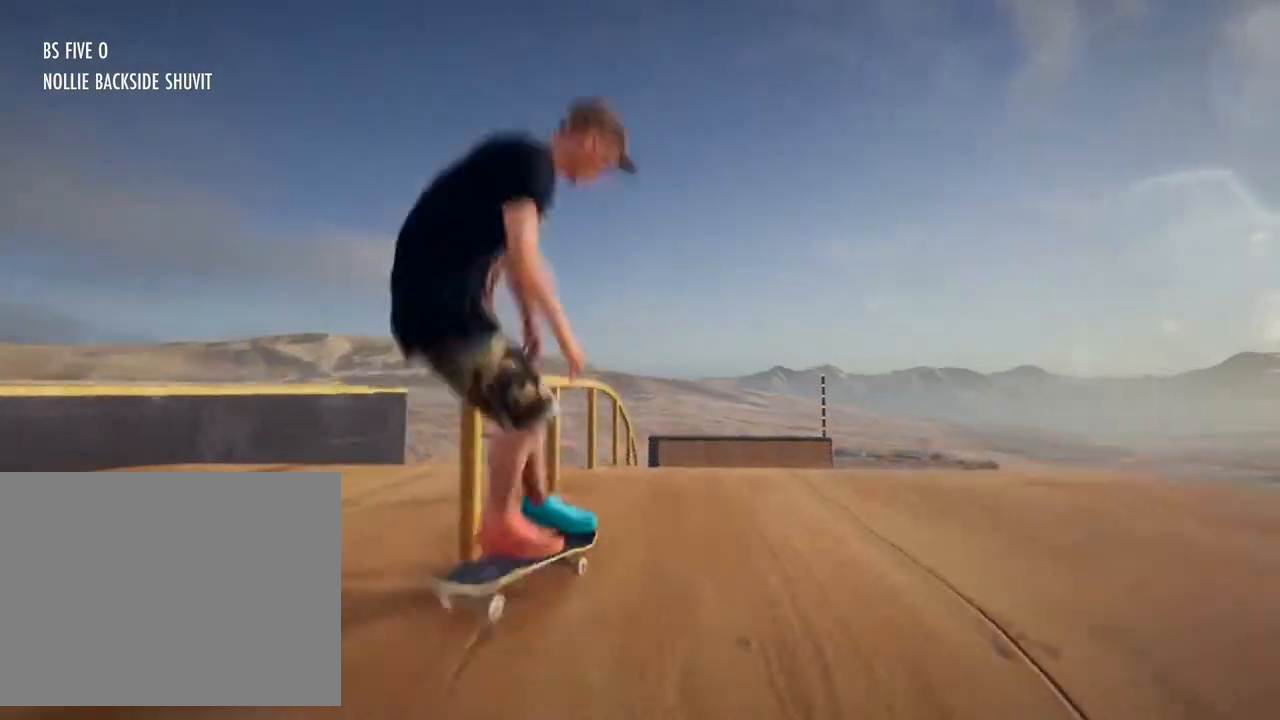
{"dt_ms": 500, "buttons": [], "left_stick": "center", "right_stick": "center", "events": [[67, "left_stick", "center"]]}
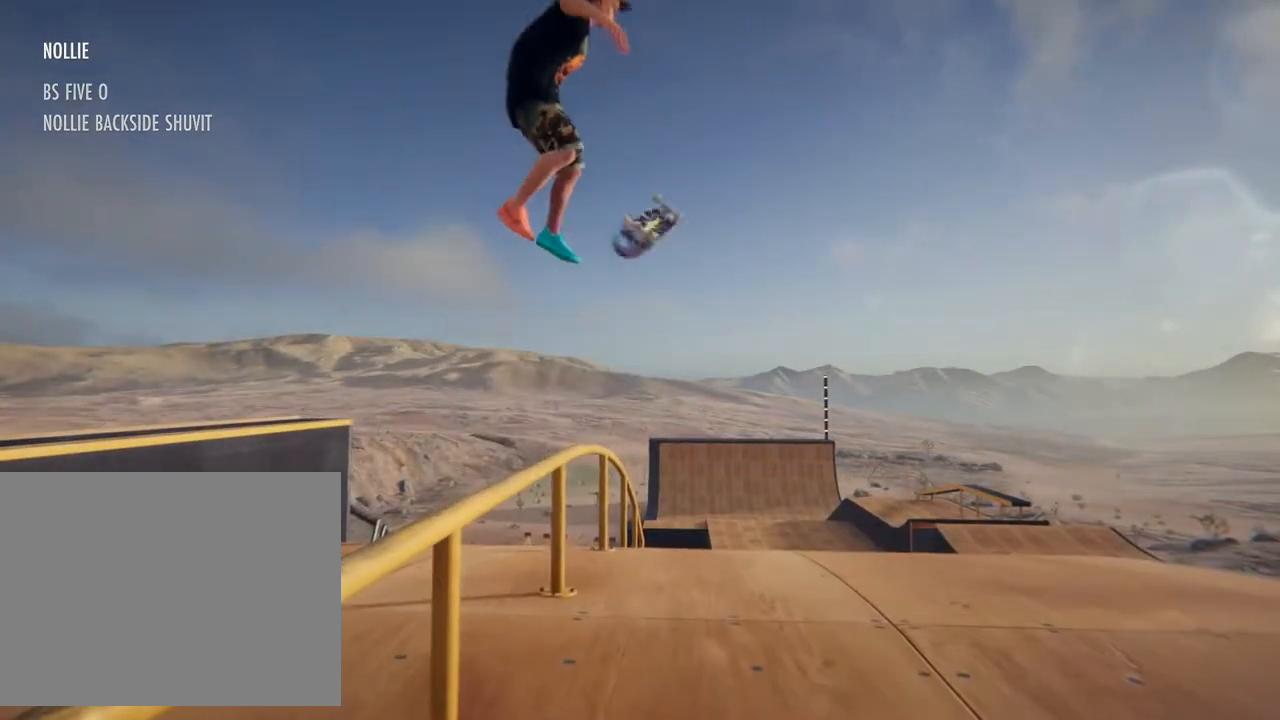
{"dt_ms": 500, "buttons": [], "left_stick": "center", "right_stick": "center", "events": []}
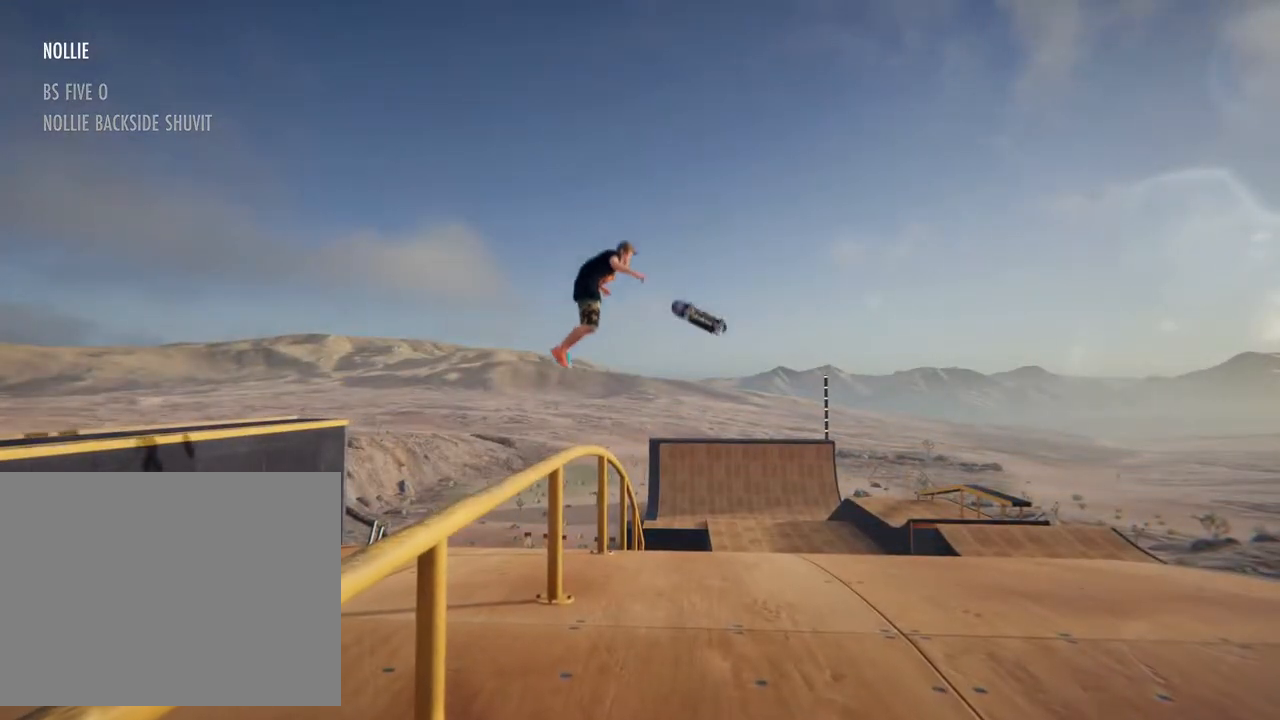
{"dt_ms": 500, "buttons": [], "left_stick": "center", "right_stick": "center"}